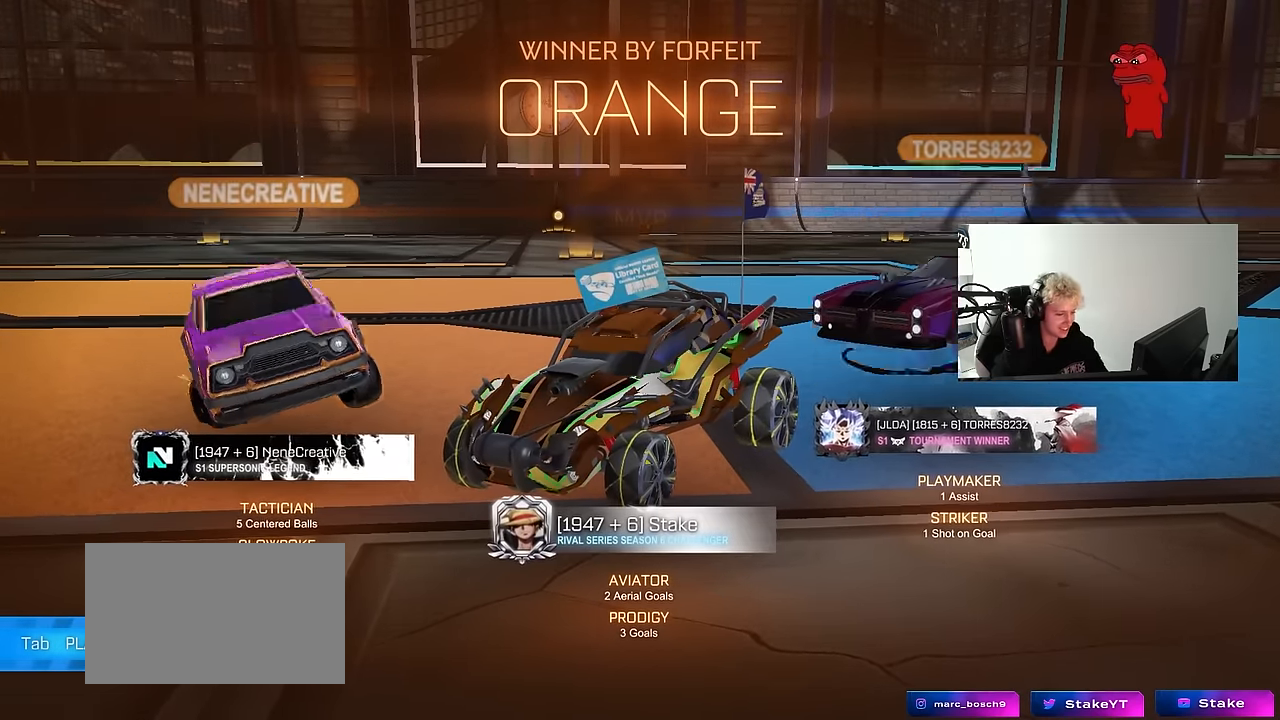
Gameplay with keyboard and mouse; each line is a JSON object with the keys and mouse buttons held at the frame after it. "events" lists presses ("down") and releases ("up") of "1", "2", "3", "4", "5", "a", "alt", "c", "caps_lock", "ctrl", "d", "e", "f", "g", "q", "r", "s", "shift", "space", "t", "tab", "v", "w", "x", "z", "mouse_left", "mouse_wheel" and "mouse_right" between this image and that frame as [ms after this image, input, new state], when the widget could be followed in between. "mouse_left", "mouse_wheel", "mouse_right" = the "left", "wheel", "right" buttons of the "mouse" list. No other keys are recorded. "wheel" means that the mouse wheel is clicked or scrolled. "mouse_move" is the direction in which the mouse moves at that frame (one of eight, or "still"), when it could be read.
{"keys": [], "mouse": [], "mouse_move": "still", "events": []}
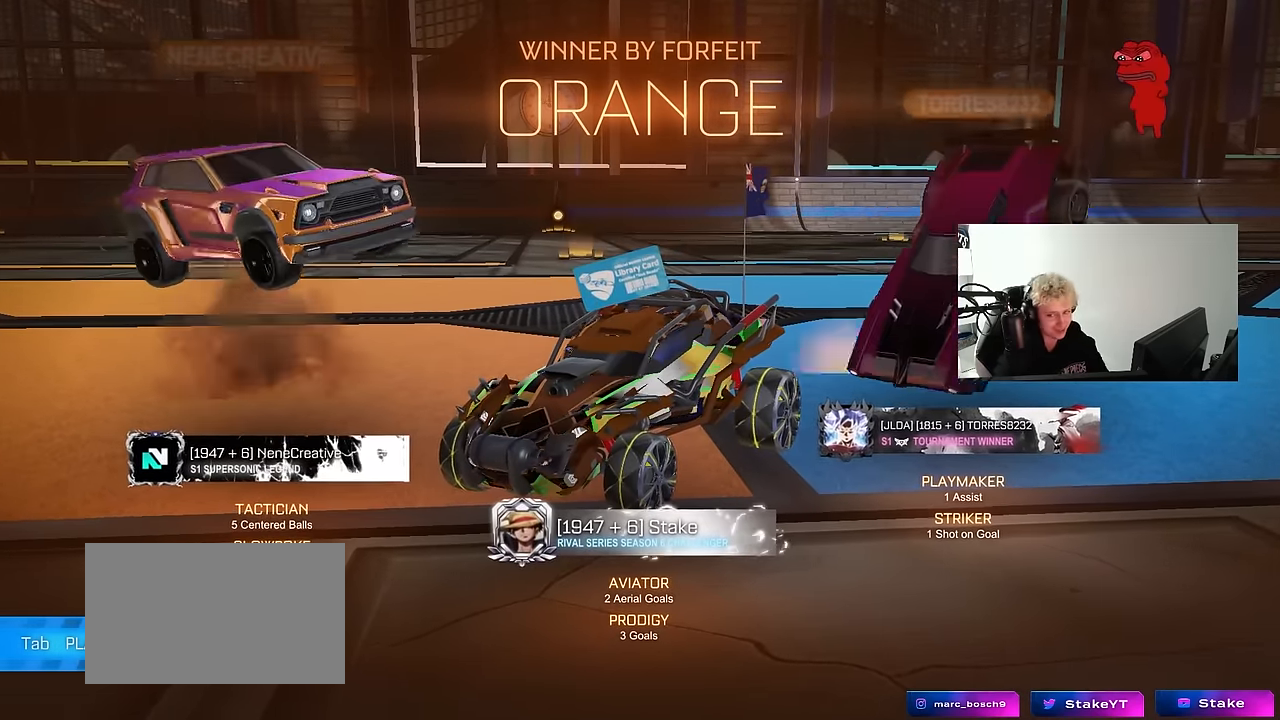
{"keys": [], "mouse": [], "mouse_move": "still", "events": []}
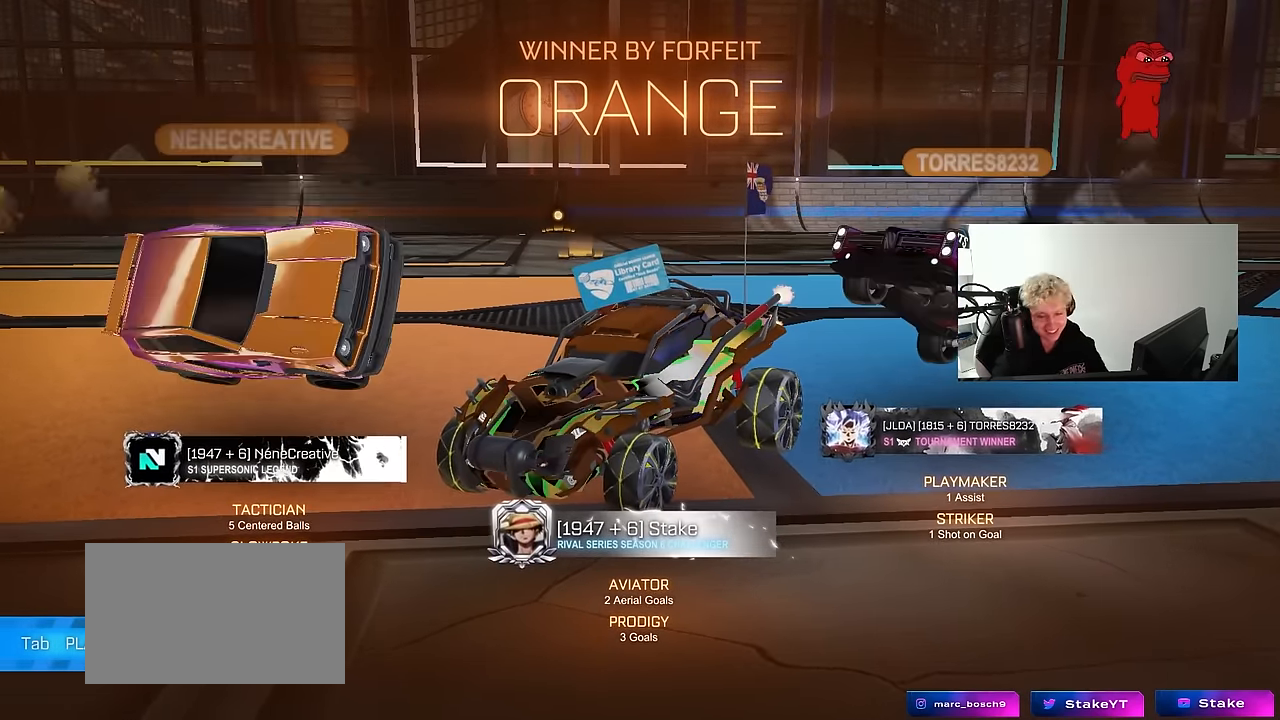
{"keys": [], "mouse": [], "mouse_move": "still", "events": []}
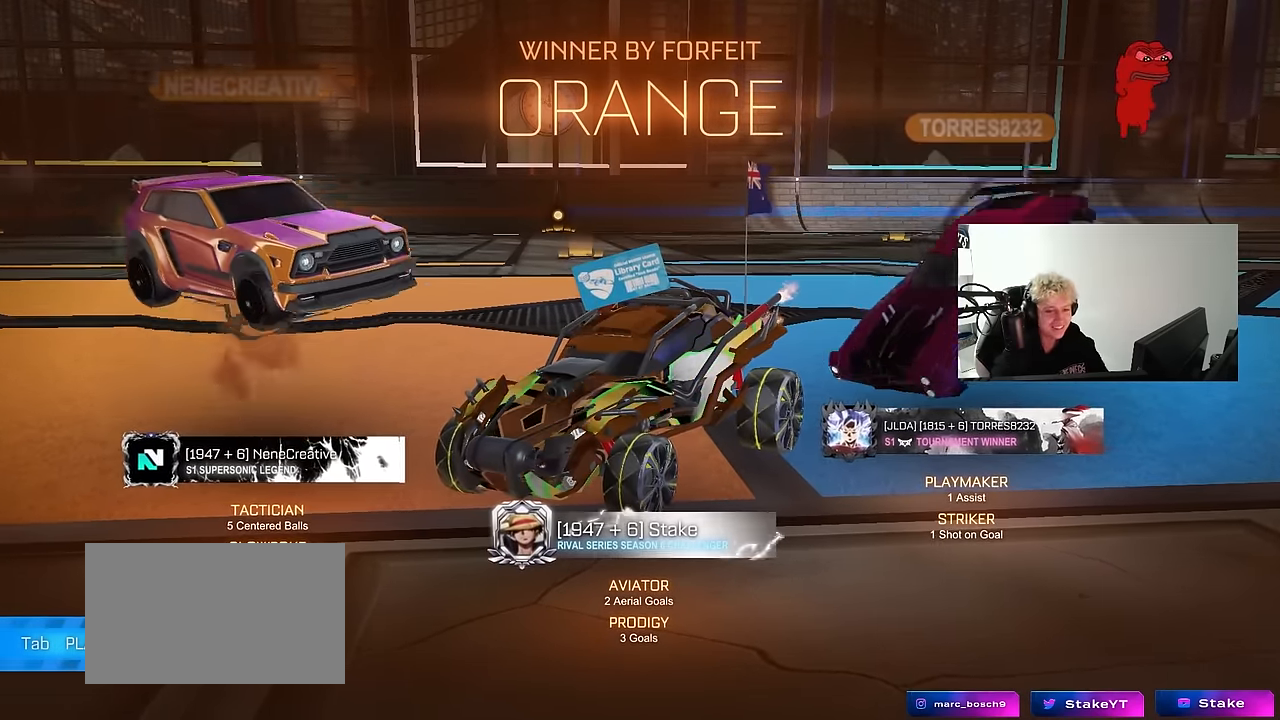
{"keys": [], "mouse": [], "mouse_move": "still", "events": []}
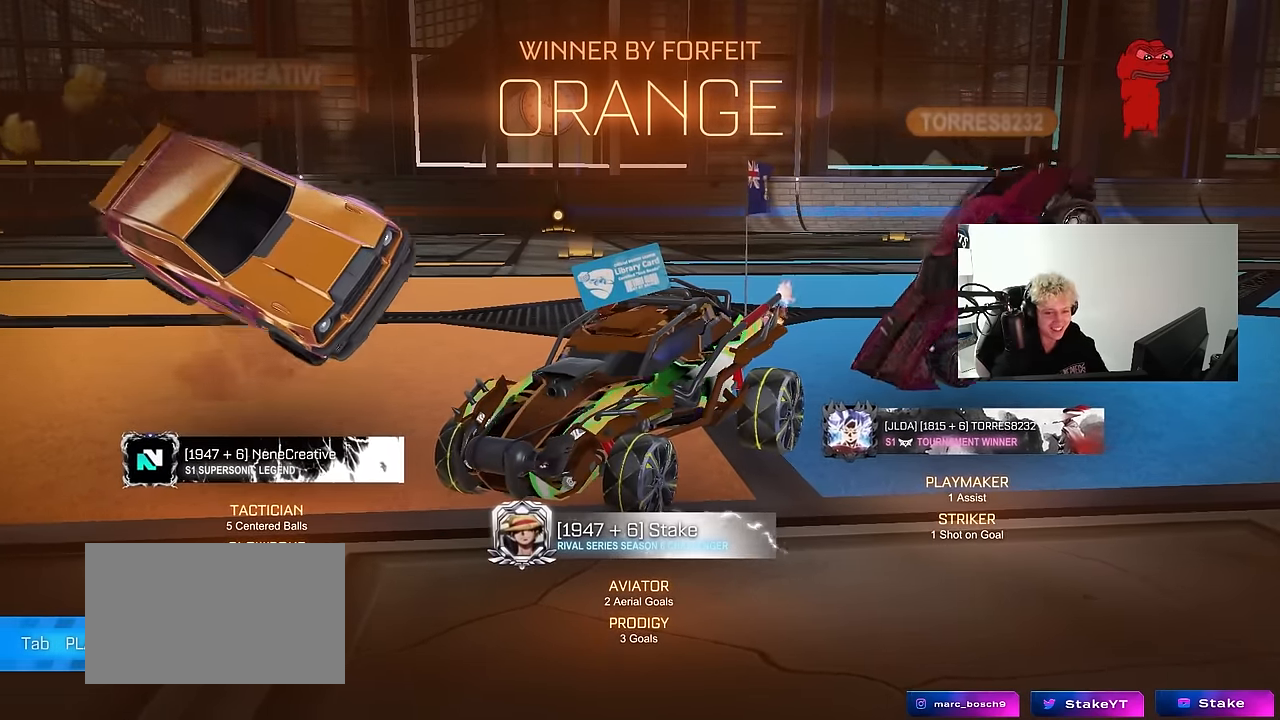
{"keys": [], "mouse": [], "mouse_move": "still", "events": []}
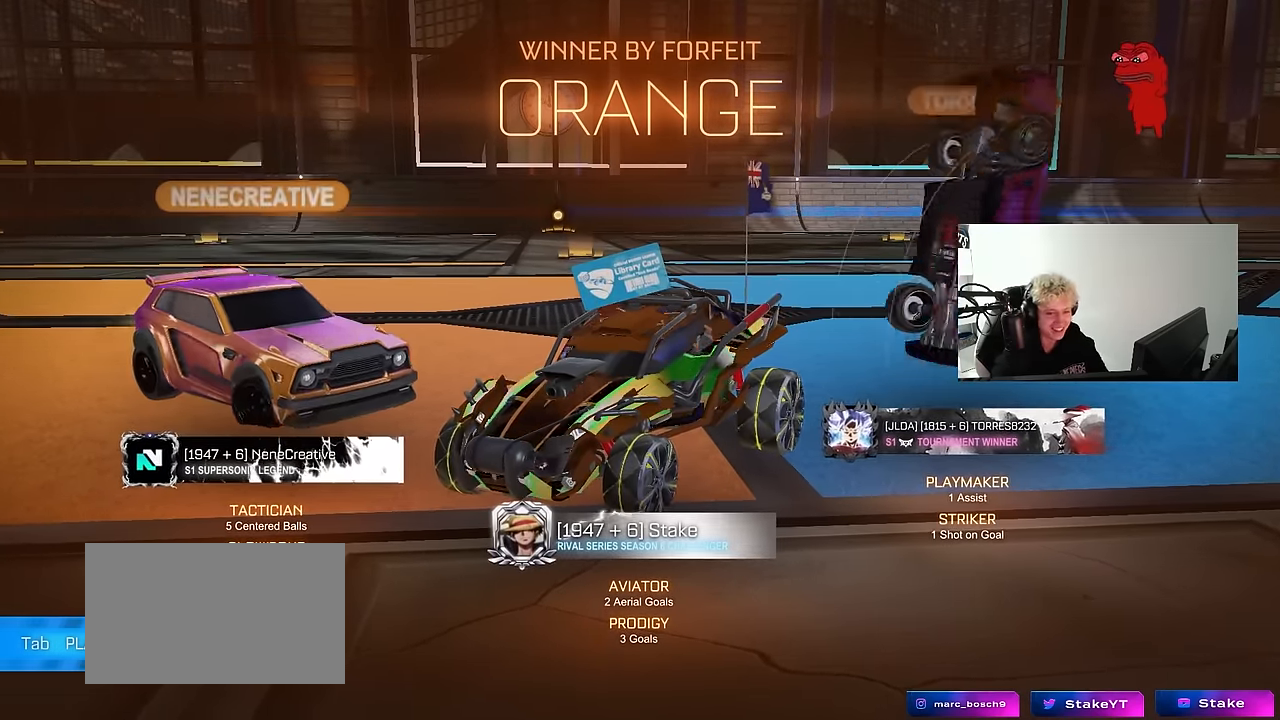
{"keys": [], "mouse": [], "mouse_move": "still", "events": []}
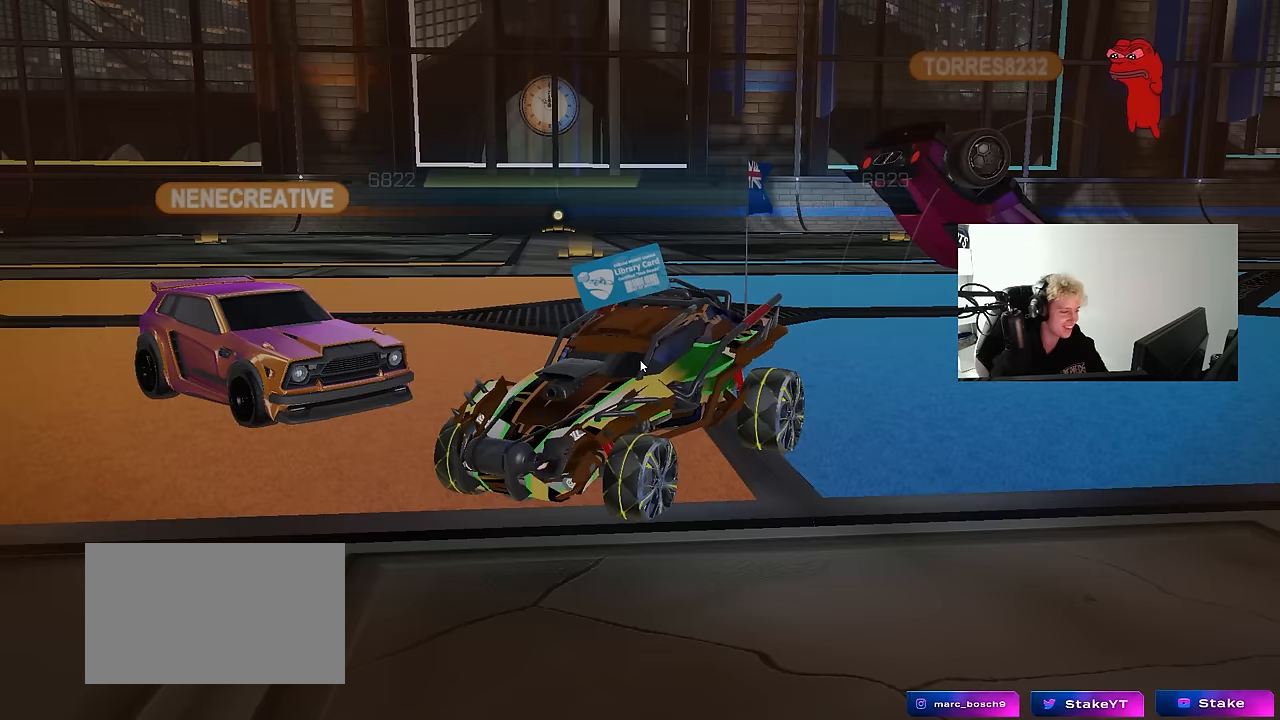
{"keys": [], "mouse": [], "mouse_move": "still", "events": [[417, "mouse_left", "down"], [500, "mouse_left", "up"]]}
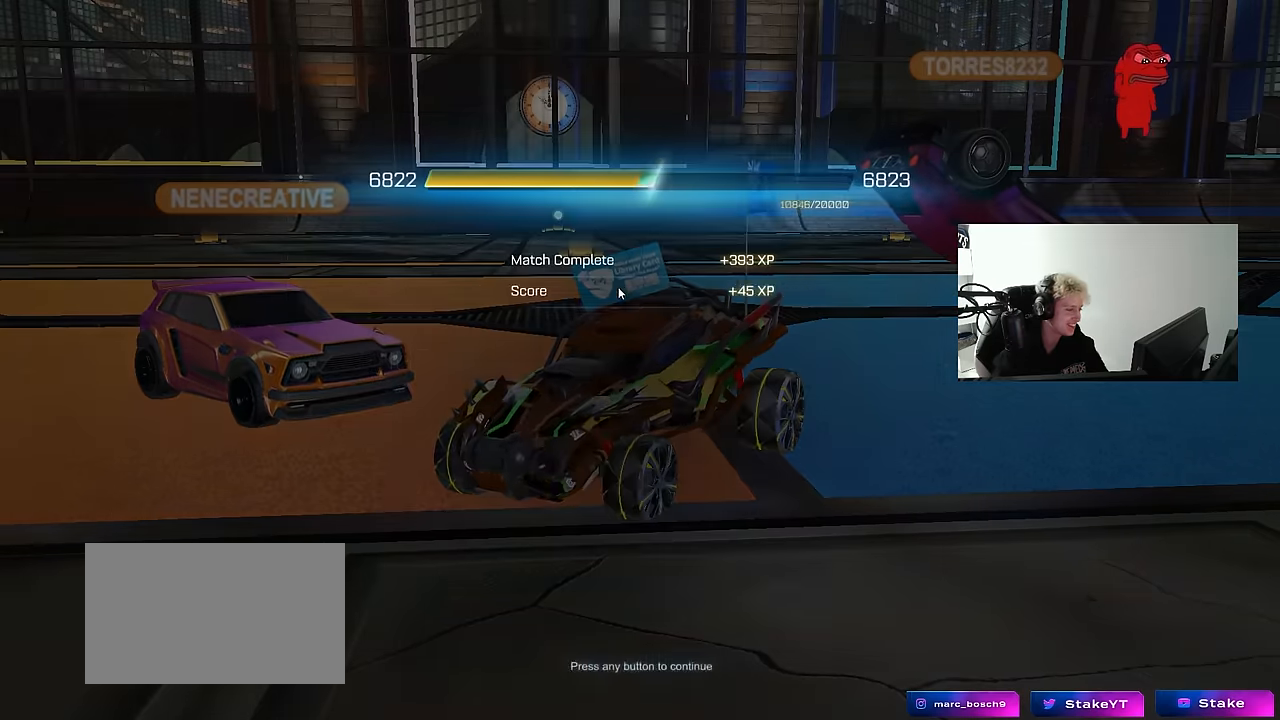
{"keys": ["tab", "w"], "mouse": ["left"], "mouse_move": "right", "events": [[167, "tab", "down"], [267, "w", "down"], [333, "mouse_left", "down"]]}
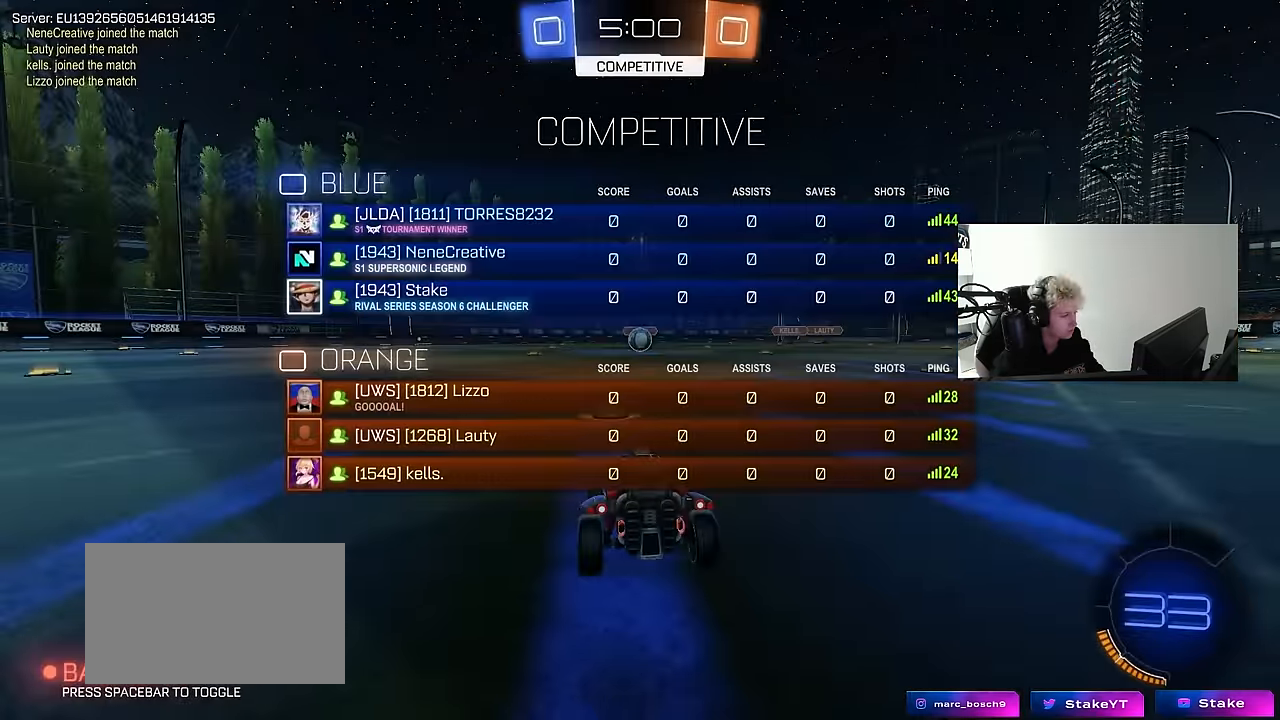
{"keys": ["tab", "w"], "mouse": ["left"], "mouse_move": "left", "events": []}
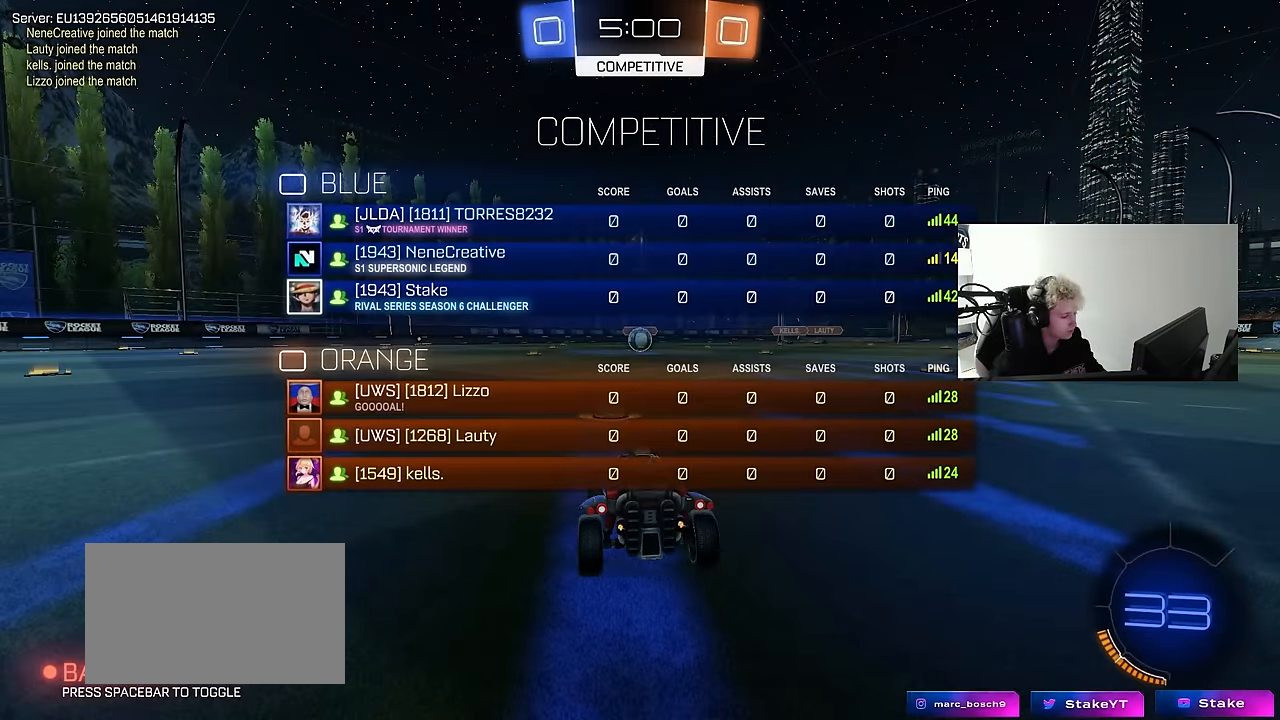
{"keys": ["d", "w"], "mouse": ["left"], "mouse_move": "still", "events": [[33, "tab", "up"], [500, "d", "down"]]}
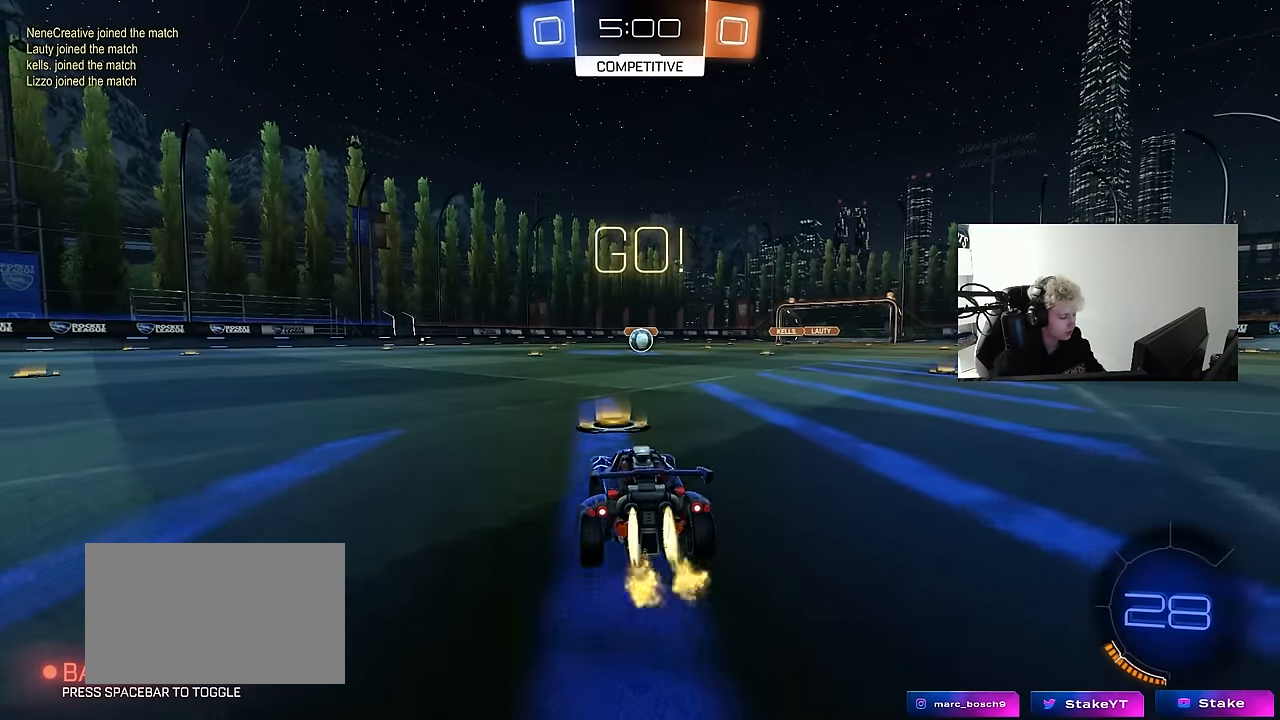
{"keys": ["a", "s", "shift"], "mouse": ["left"], "mouse_move": "right", "events": [[100, "mouse_right", "down"], [133, "d", "up"], [183, "a", "down"], [183, "mouse_right", "up"], [183, "shift", "down"], [233, "mouse_right", "down"], [283, "s", "down"], [283, "w", "up"], [367, "mouse_right", "up"]]}
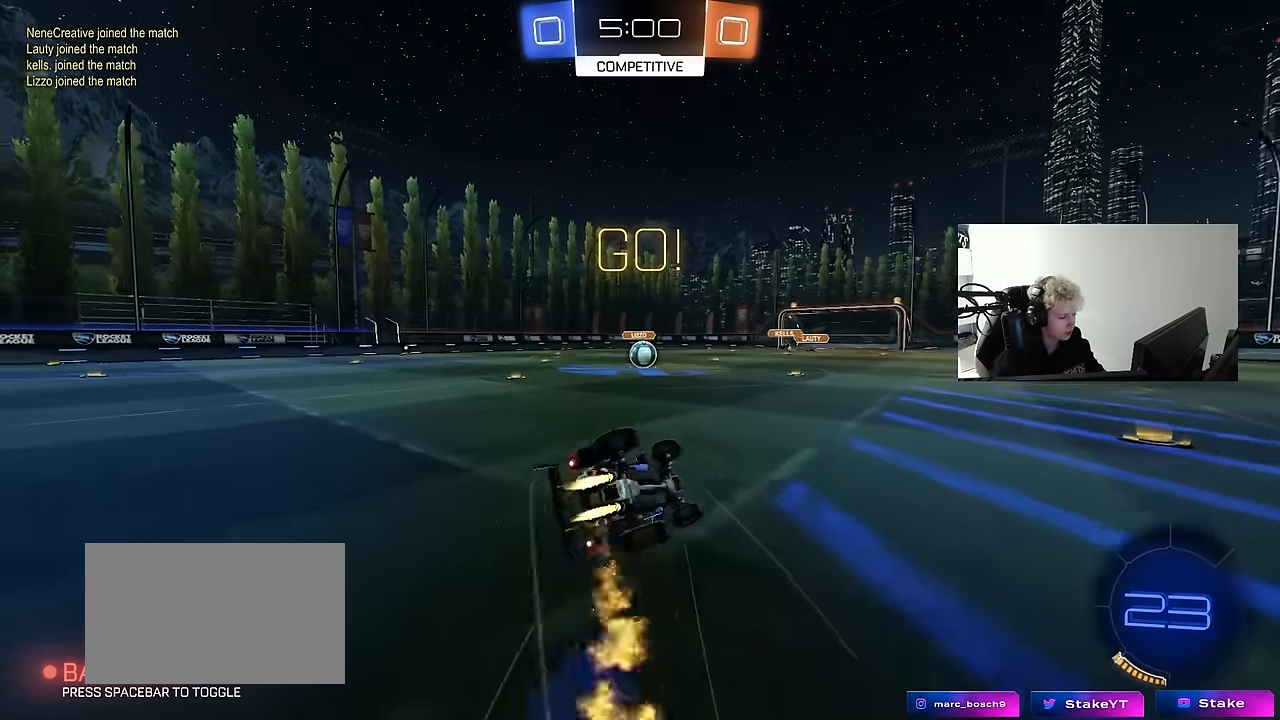
{"keys": ["a", "s", "shift"], "mouse": ["left"], "mouse_move": "still", "events": [[200, "s", "up"], [300, "s", "down"]]}
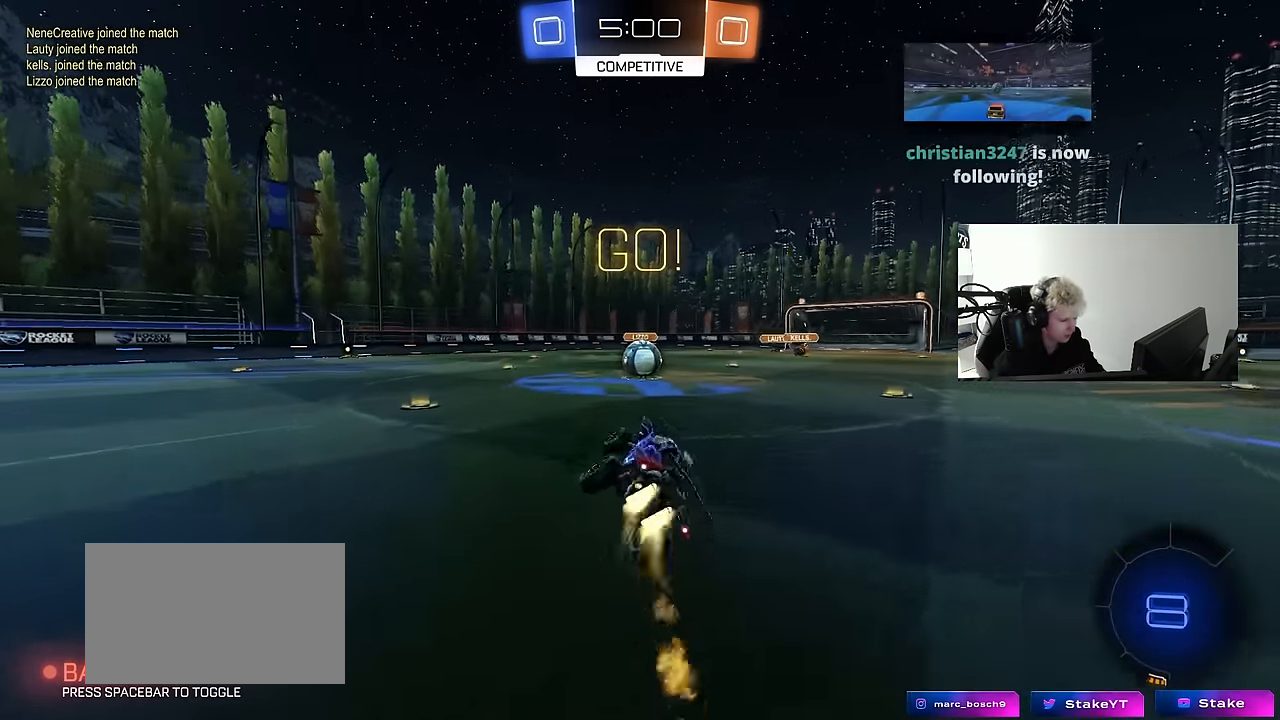
{"keys": [], "mouse": ["right"], "mouse_move": "left", "events": [[33, "shift", "up"], [83, "a", "up"], [83, "s", "up"], [217, "mouse_left", "up"], [367, "w", "down"], [400, "a", "down"], [450, "mouse_right", "down"], [500, "a", "up"], [500, "w", "up"]]}
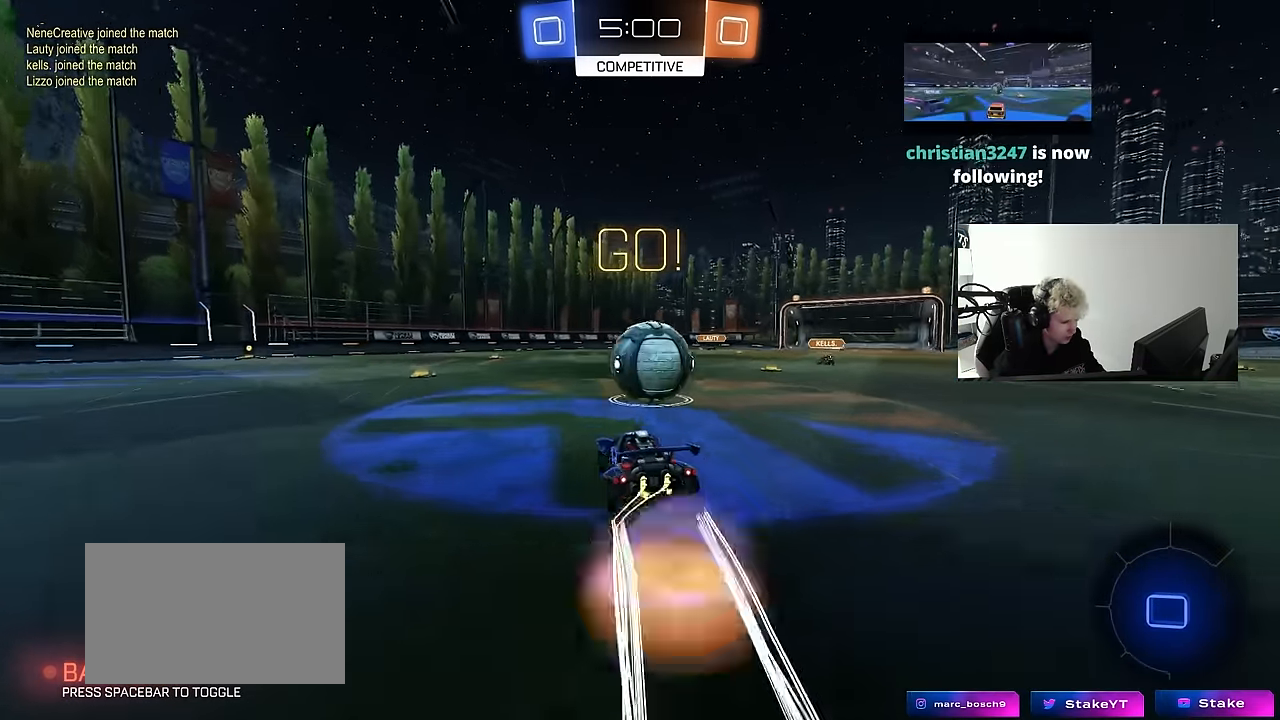
{"keys": ["d", "shift"], "mouse": [], "mouse_move": "still", "events": [[50, "mouse_right", "up"], [133, "d", "down"], [133, "shift", "down"], [183, "mouse_right", "down"], [333, "mouse_right", "up"]]}
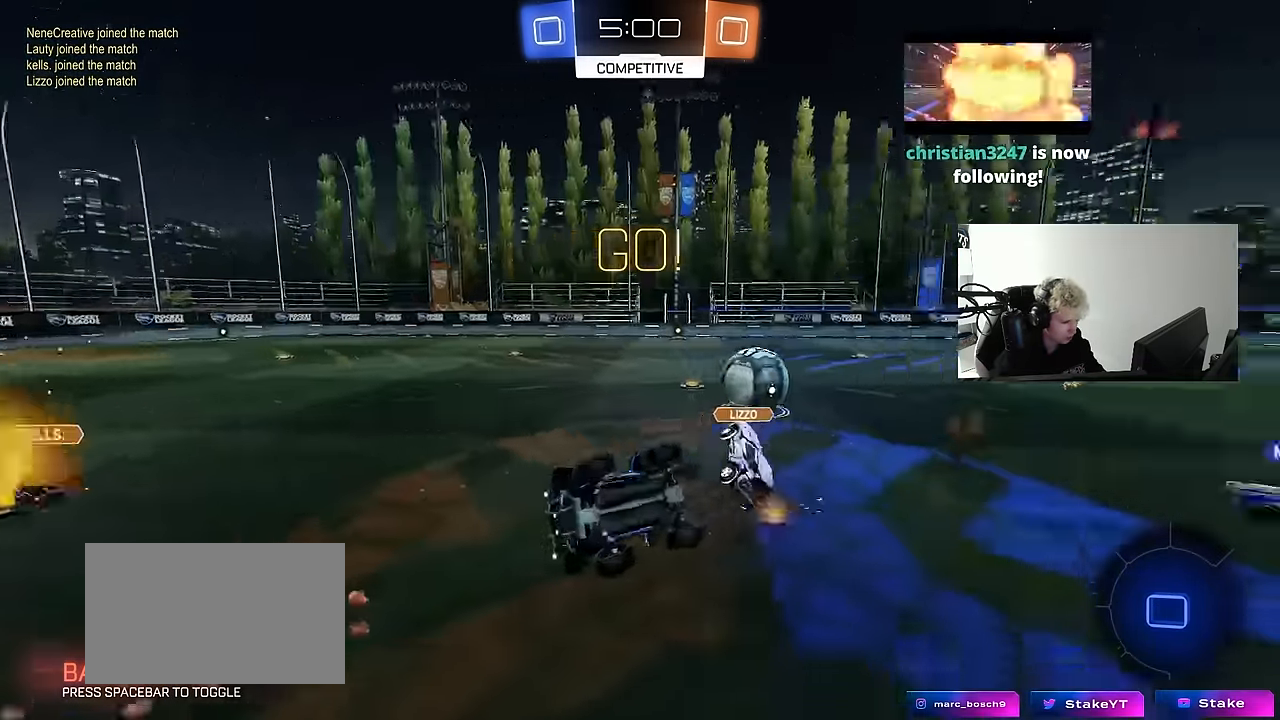
{"keys": [], "mouse": [], "mouse_move": "still", "events": [[400, "d", "up"], [433, "shift", "up"]]}
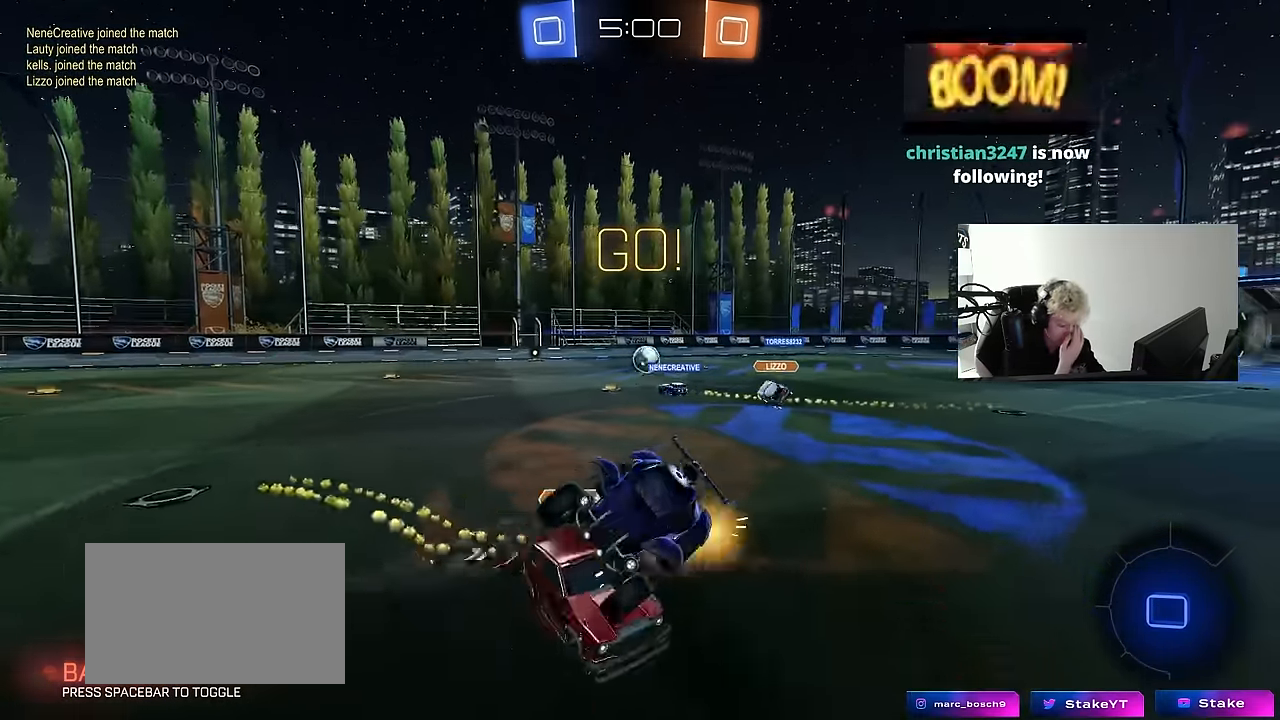
{"keys": [], "mouse": [], "mouse_move": "still", "events": []}
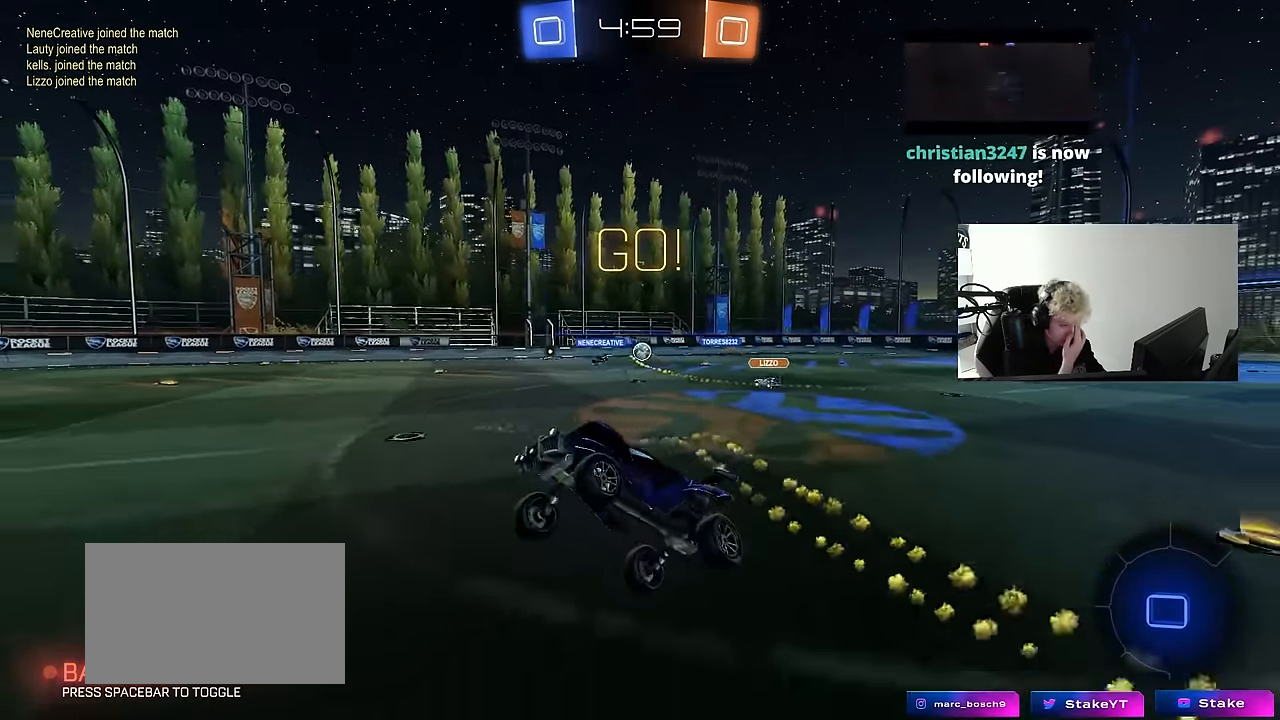
{"keys": ["a", "w"], "mouse": [], "mouse_move": "still", "events": [[50, "a", "down"], [50, "shift", "down"], [100, "w", "down"], [133, "shift", "up"]]}
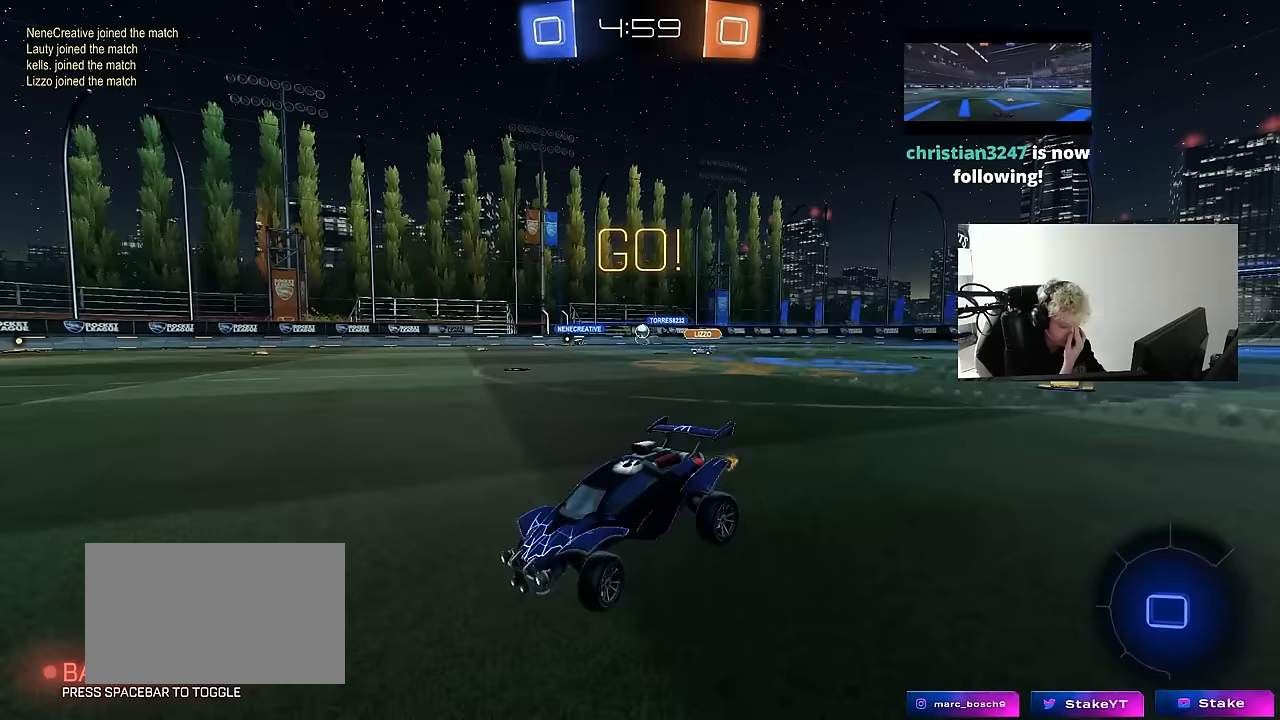
{"keys": ["a", "w"], "mouse": [], "mouse_move": "still", "events": []}
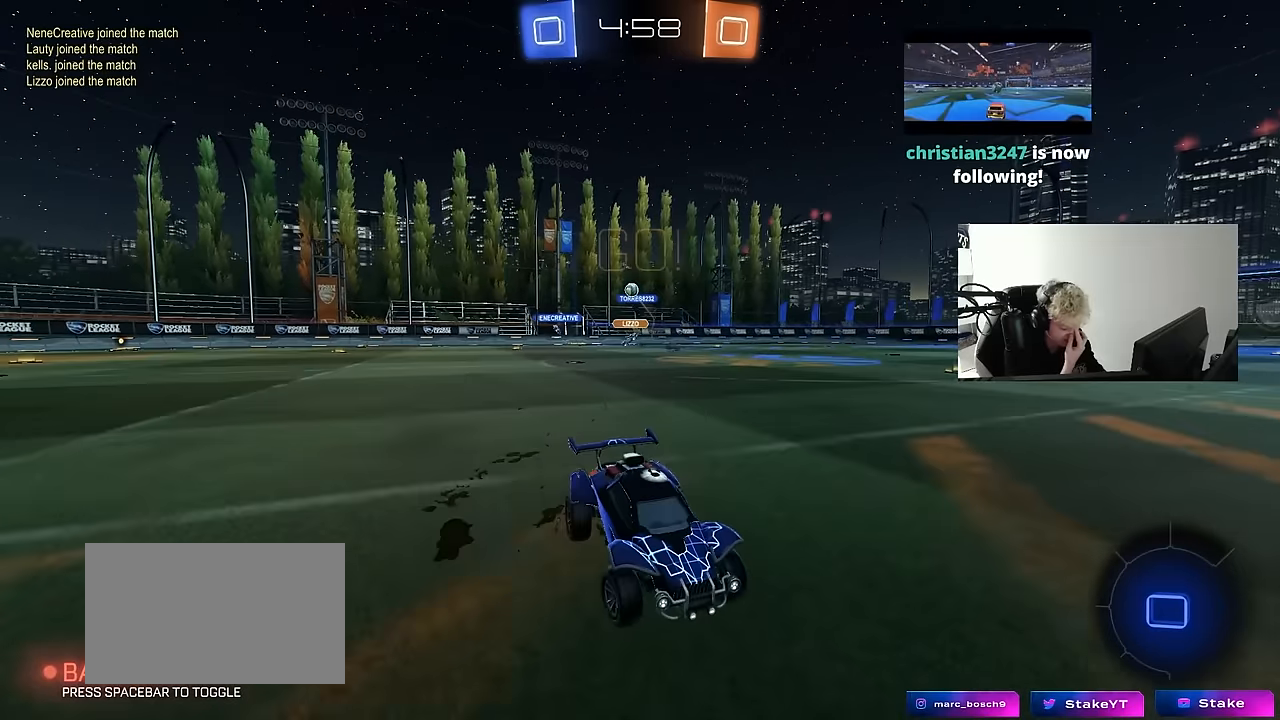
{"keys": ["w"], "mouse": [], "mouse_move": "still", "events": [[367, "a", "up"], [367, "space", "down"], [500, "space", "up"]]}
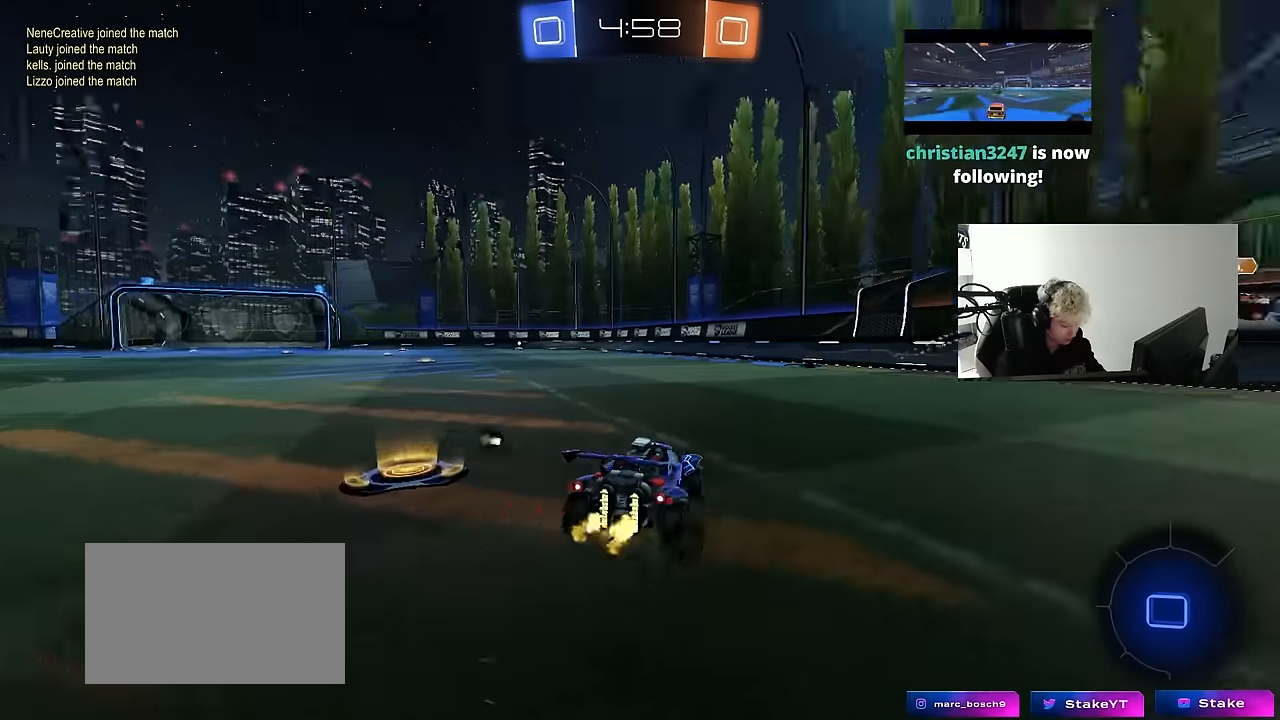
{"keys": ["w"], "mouse": ["left"], "mouse_move": "still", "events": [[283, "a", "down"], [417, "a", "up"], [467, "mouse_left", "down"]]}
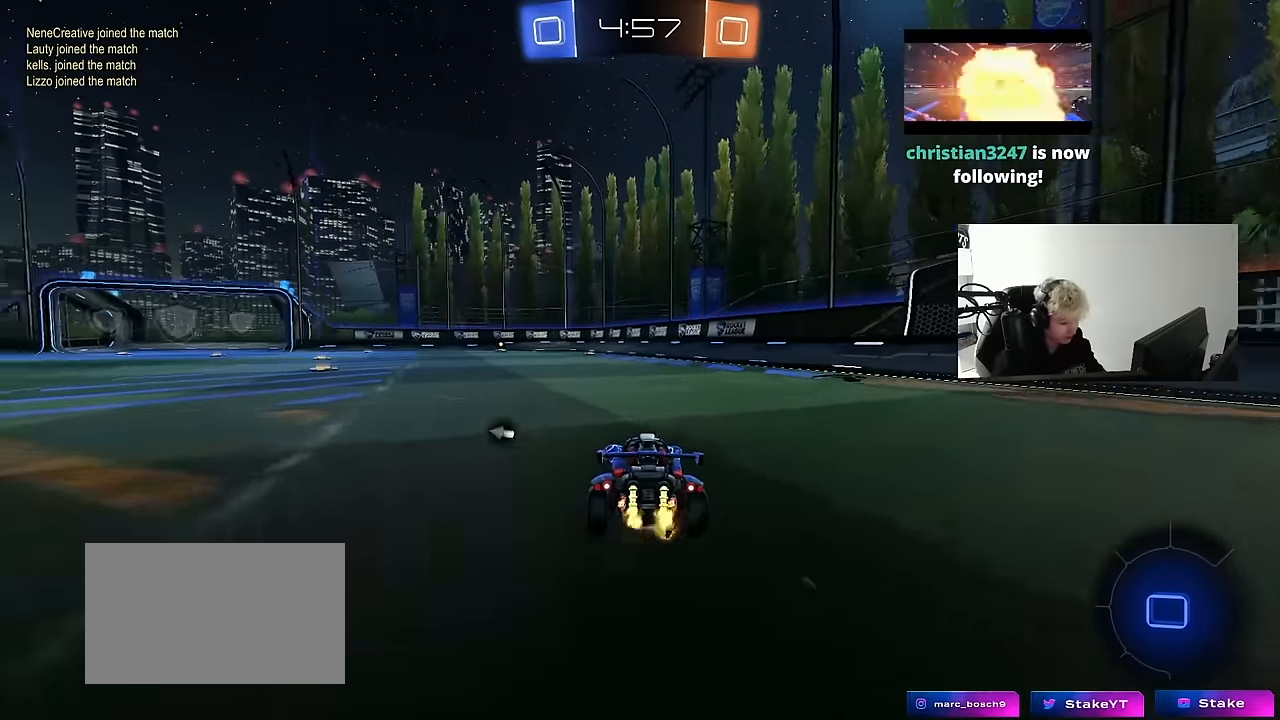
{"keys": ["a", "s", "shift", "space"], "mouse": ["left"], "mouse_move": "still", "events": [[67, "d", "down"], [67, "mouse_right", "down"], [150, "a", "down"], [150, "d", "up"], [200, "mouse_right", "up"], [200, "shift", "down"], [250, "mouse_right", "down"], [250, "w", "up"], [300, "s", "down"], [433, "mouse_right", "up"], [483, "space", "down"]]}
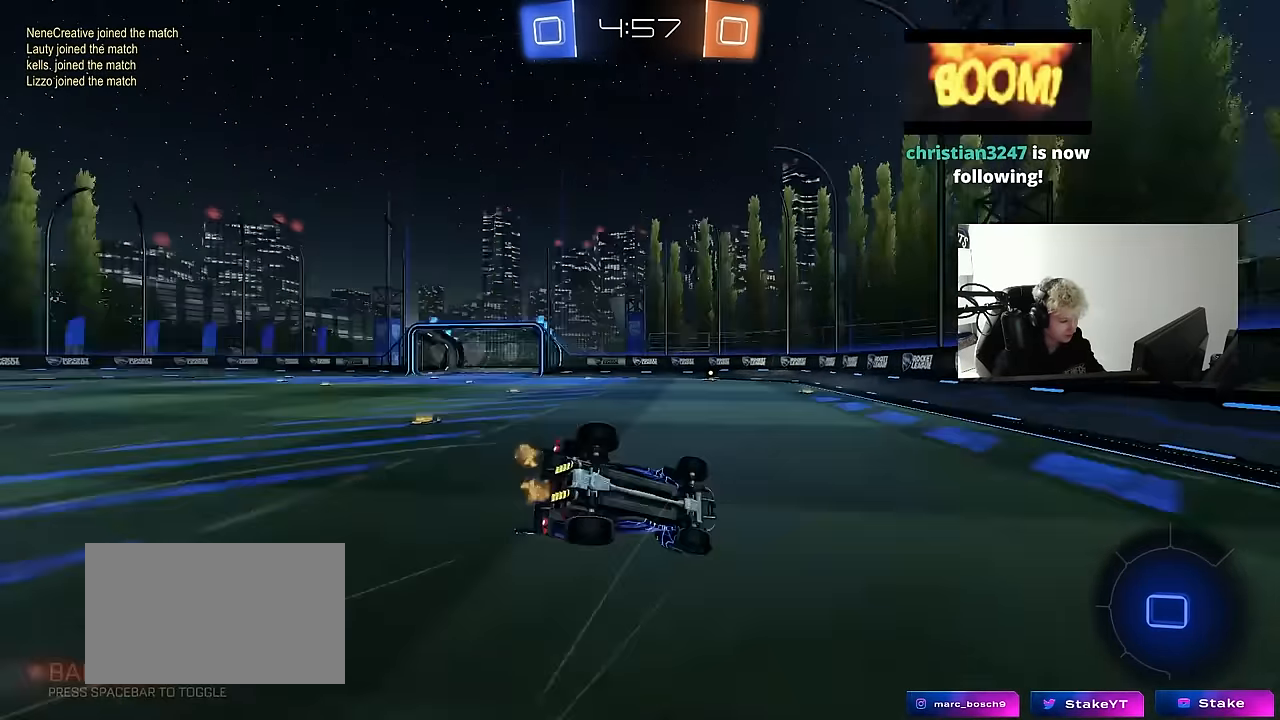
{"keys": ["a", "s"], "mouse": [], "mouse_move": "still", "events": [[167, "s", "up"], [167, "space", "up"], [267, "mouse_left", "up"], [267, "s", "down"], [450, "shift", "up"]]}
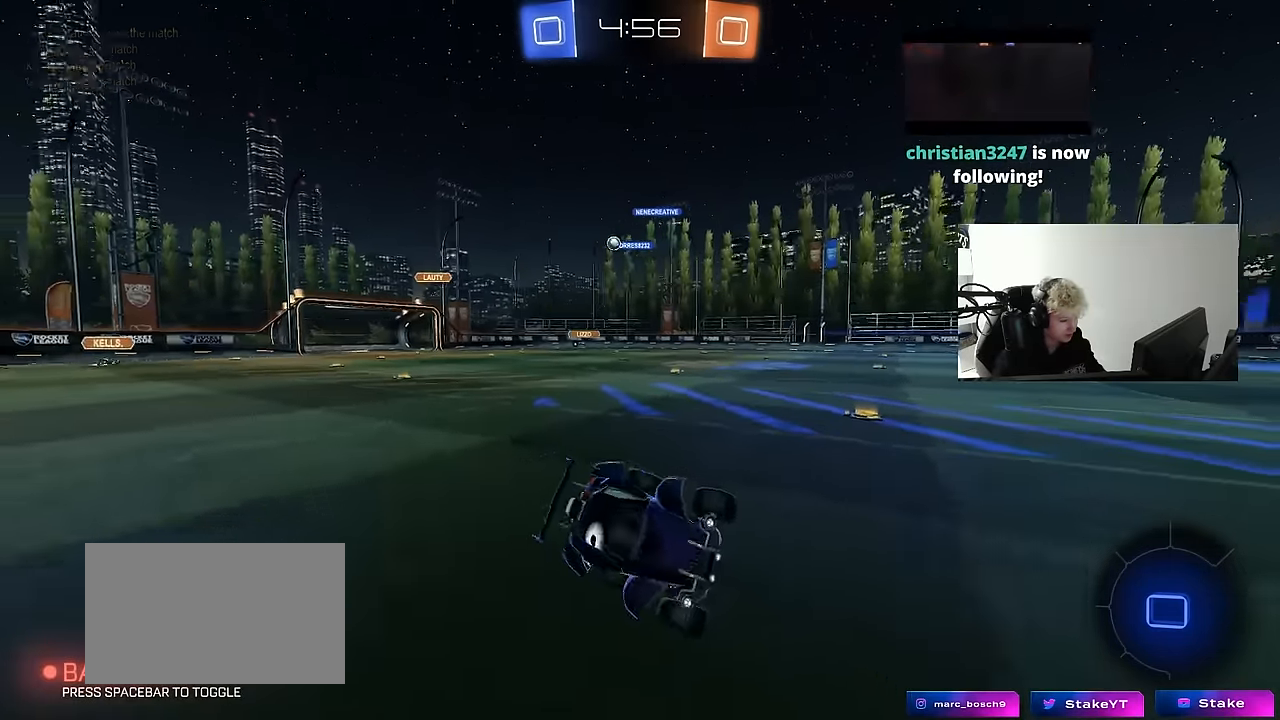
{"keys": ["w"], "mouse": ["left"], "mouse_move": "still", "events": [[50, "a", "up"], [50, "s", "up"], [233, "mouse_left", "down"], [233, "w", "down"], [333, "a", "down"], [383, "a", "up"]]}
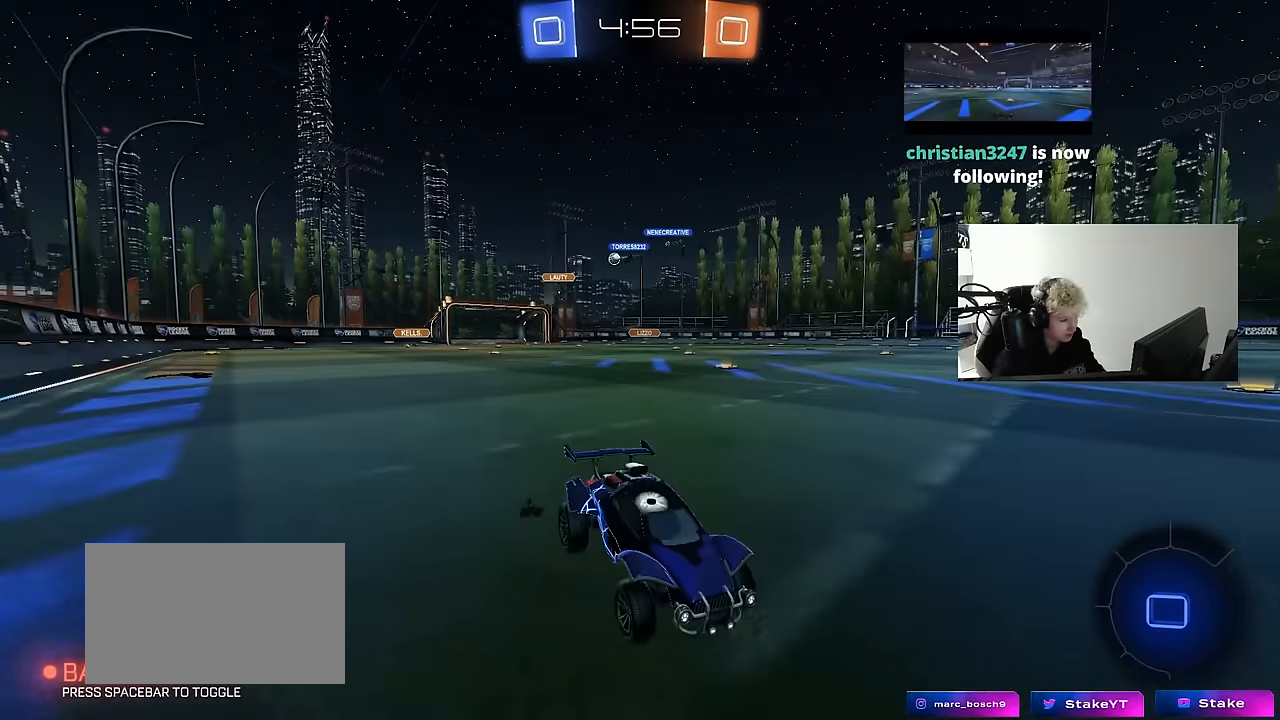
{"keys": ["a", "w"], "mouse": ["left"], "mouse_move": "still", "events": [[200, "a", "down"], [350, "a", "up"], [483, "a", "down"]]}
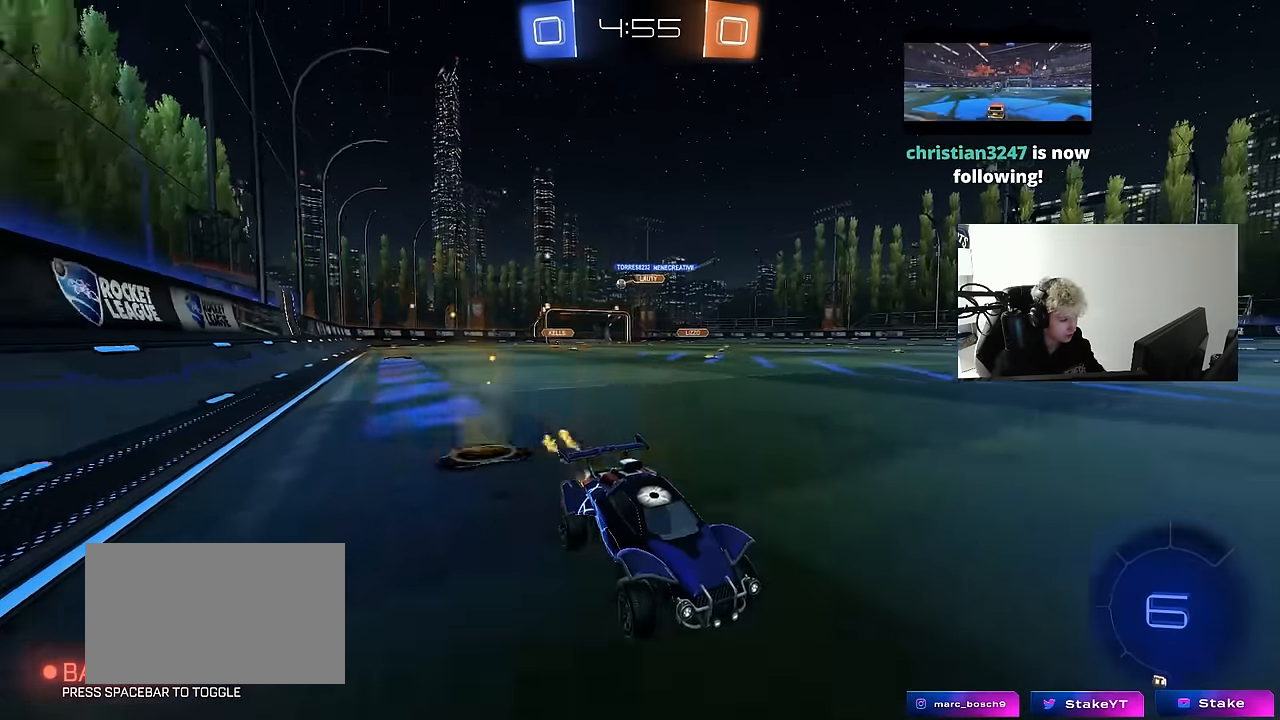
{"keys": ["a", "w"], "mouse": [], "mouse_move": "still", "events": [[83, "a", "up"], [267, "a", "down"], [317, "shift", "down"], [350, "mouse_left", "up"], [500, "shift", "up"]]}
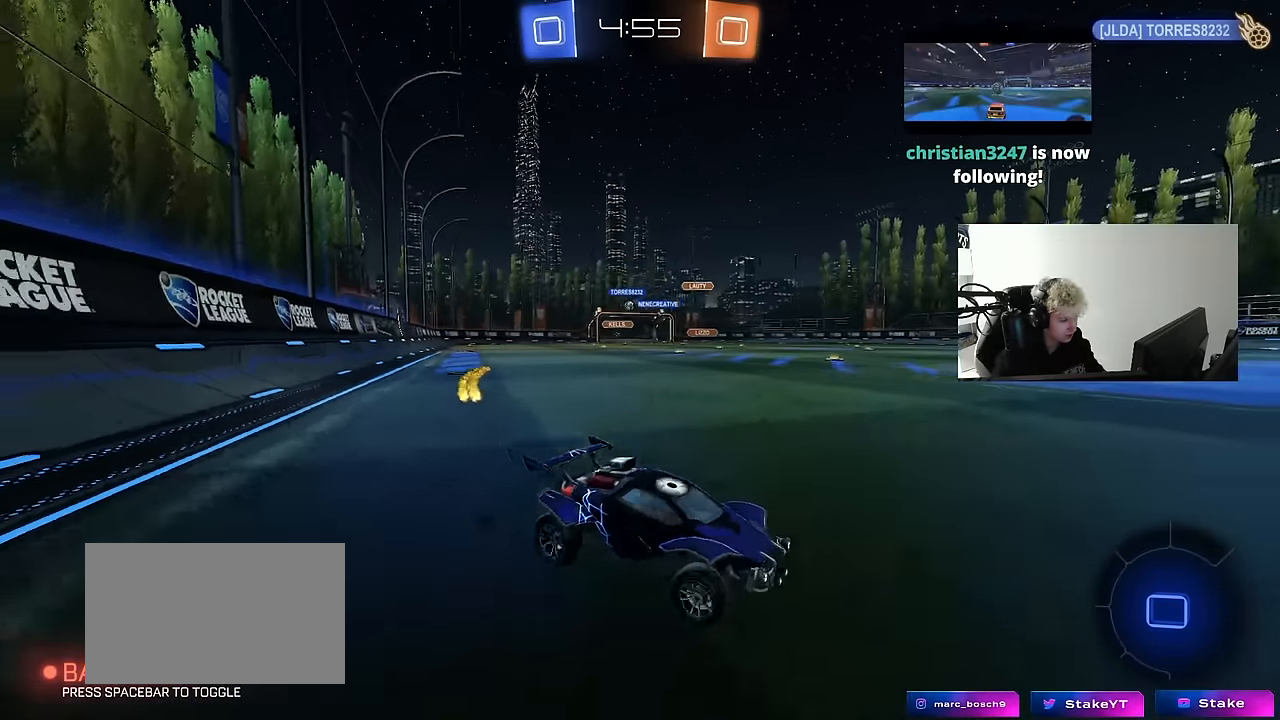
{"keys": ["a", "w"], "mouse": ["left"], "mouse_move": "still", "events": [[150, "a", "up"], [233, "d", "down"], [333, "a", "down"], [333, "d", "up"], [367, "mouse_left", "down"], [367, "shift", "down"], [467, "shift", "up"]]}
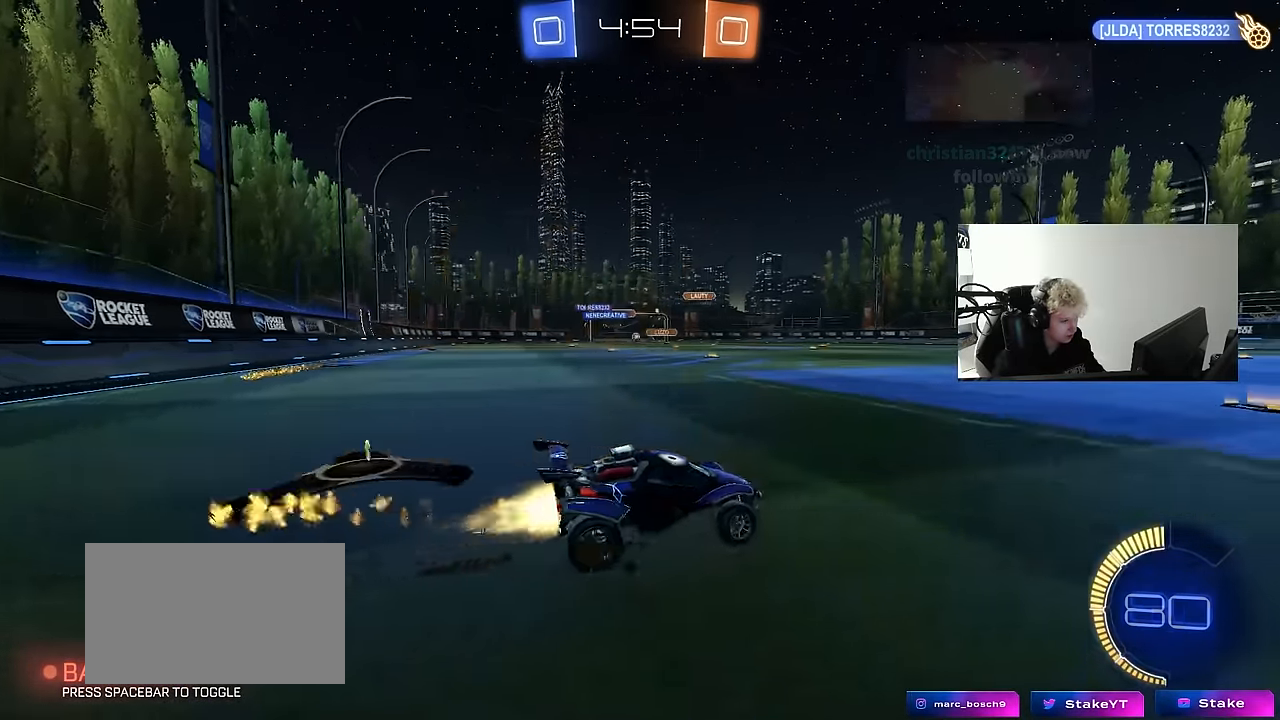
{"keys": ["w"], "mouse": [], "mouse_move": "still", "events": [[250, "mouse_left", "up"], [433, "a", "up"]]}
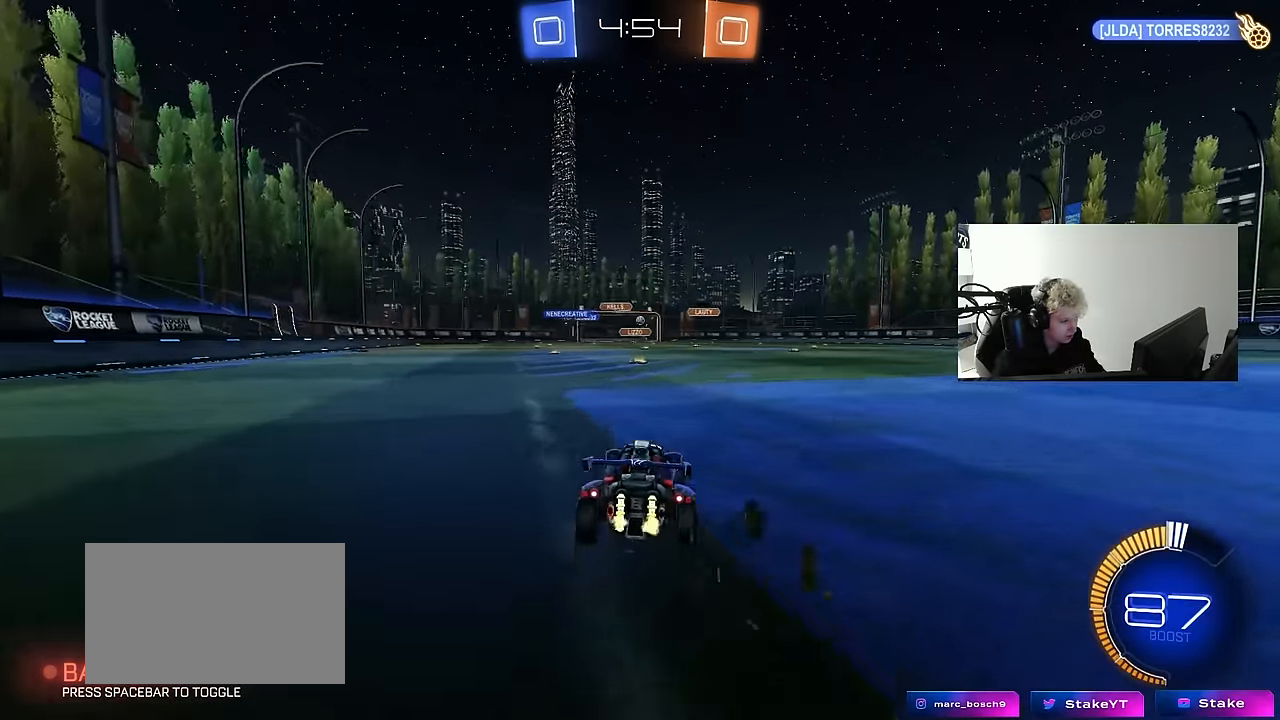
{"keys": ["tab"], "mouse": [], "mouse_move": "still", "events": [[33, "mouse_left", "down"], [33, "mouse_right", "down"], [83, "tab", "down"], [133, "mouse_right", "up"], [167, "mouse_right", "down"], [267, "mouse_left", "up"], [367, "mouse_right", "up"], [500, "w", "up"]]}
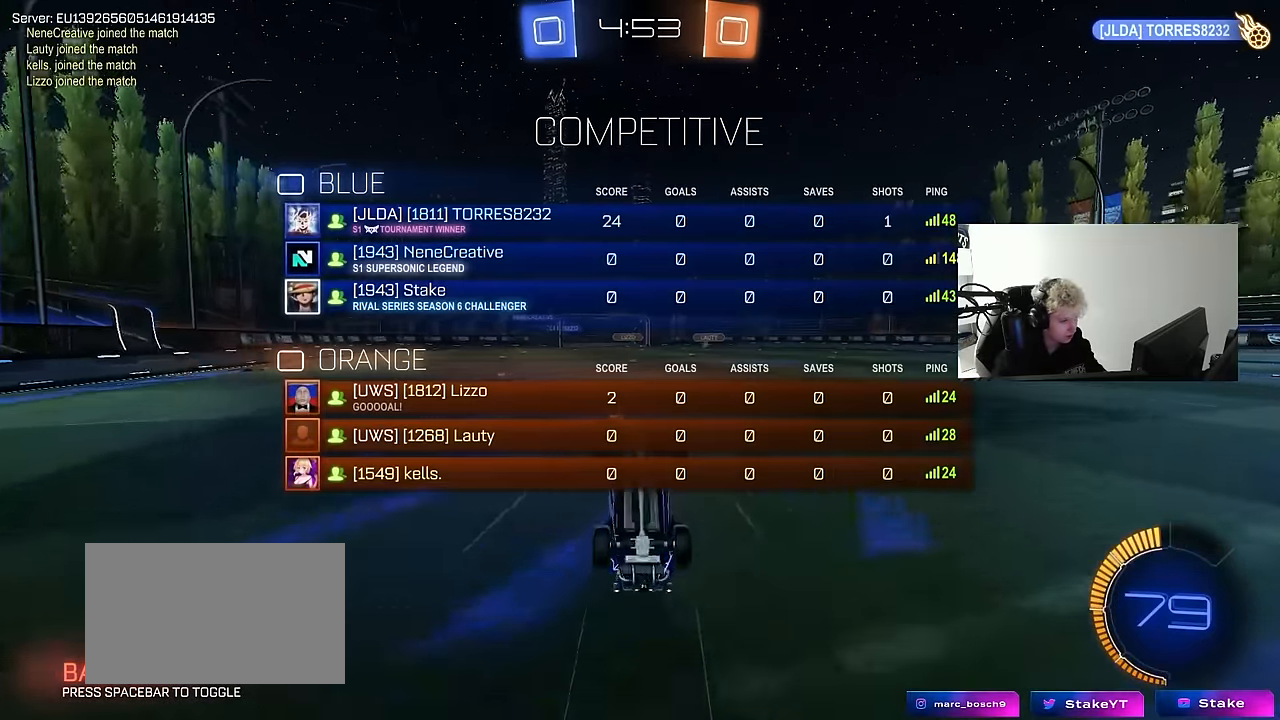
{"keys": ["tab"], "mouse": [], "mouse_move": "left", "events": [[333, "d", "down"], [467, "d", "up"]]}
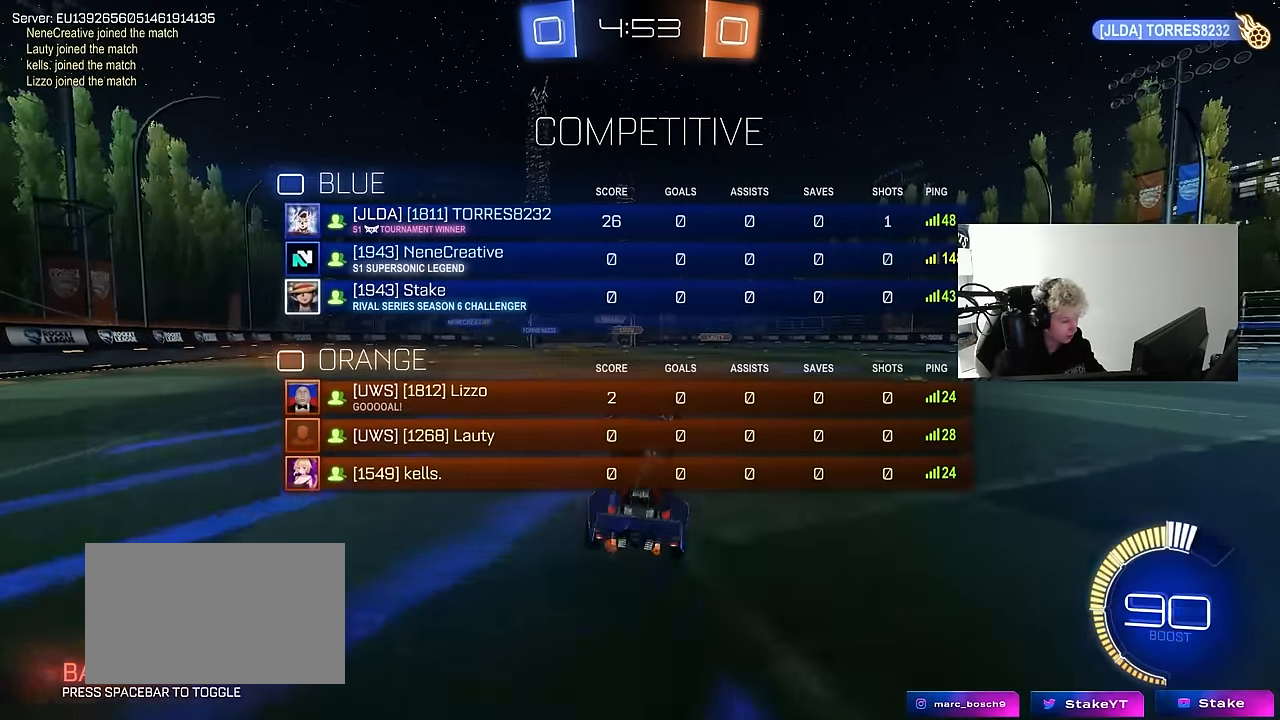
{"keys": ["d", "w"], "mouse": ["left"], "mouse_move": "still", "events": [[150, "d", "down"], [150, "tab", "up"], [200, "w", "down"], [250, "mouse_left", "down"]]}
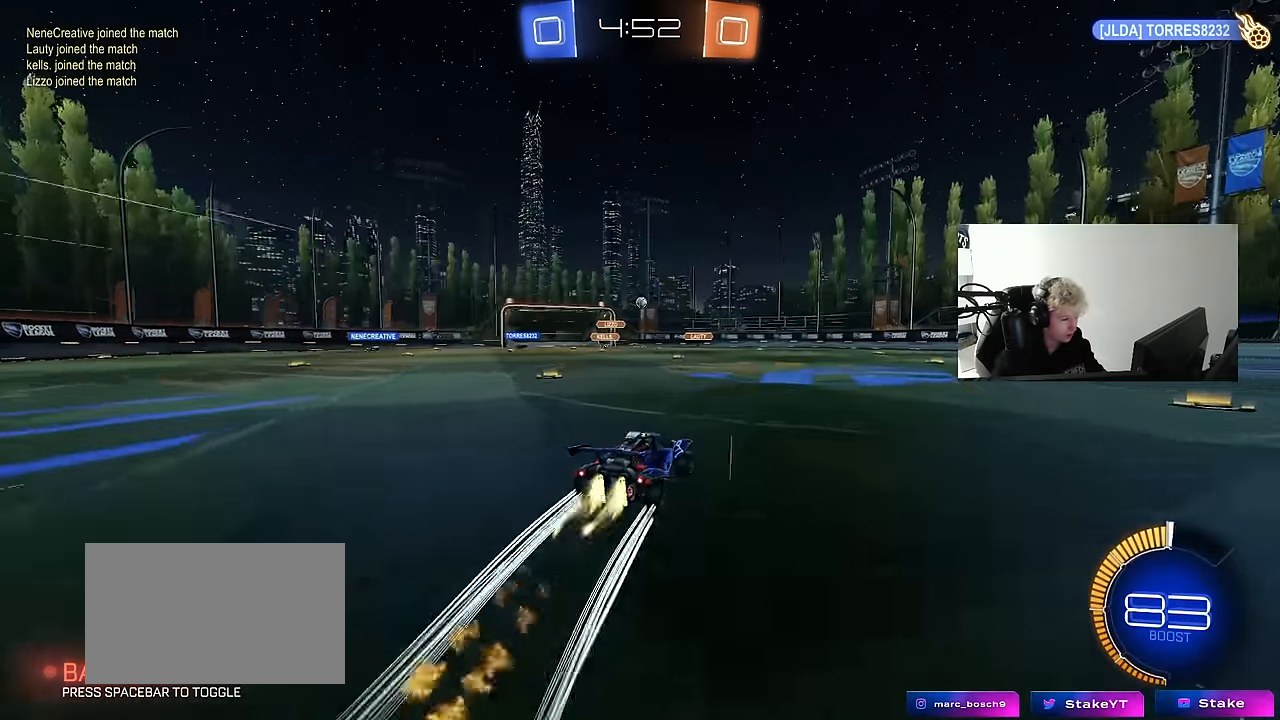
{"keys": ["a", "w"], "mouse": [], "mouse_move": "still", "events": [[33, "mouse_left", "up"], [117, "d", "up"], [217, "d", "down"], [317, "d", "up"], [500, "a", "down"]]}